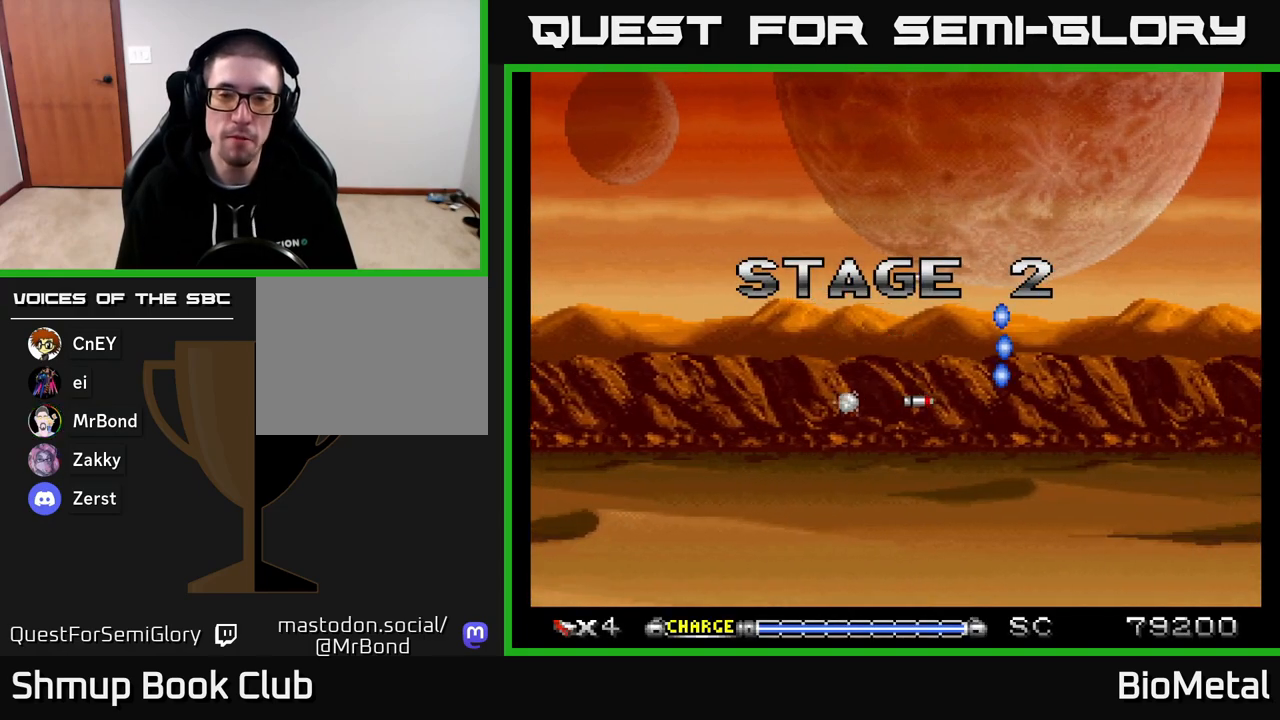
Gameplay with a controller (Xbox layout); each line is a JSON object with the inputs held at the frame after it. "events" lists button and stick changes between this image and that frame as [ms after this image, input, new state], when the widget could be followed in between. Not read: left_stick.
{"buttons": ["A"], "right_stick": "center", "events": []}
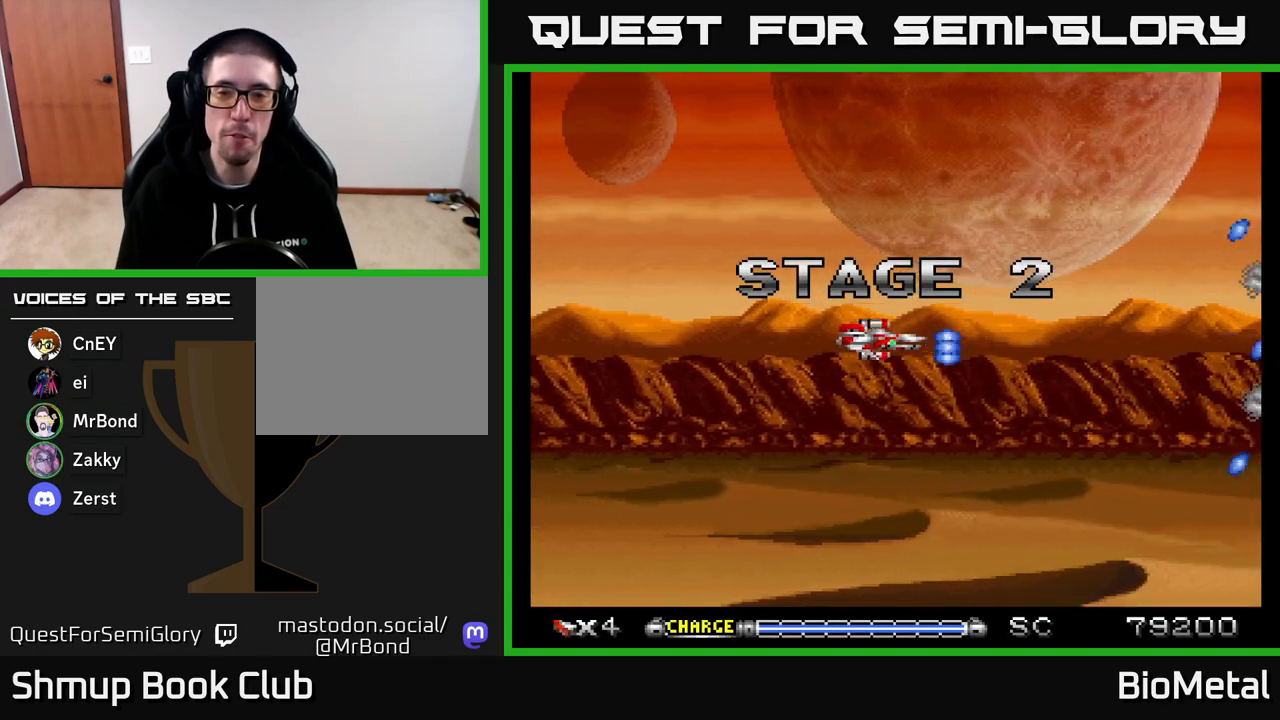
{"buttons": ["A"], "right_stick": "center", "events": []}
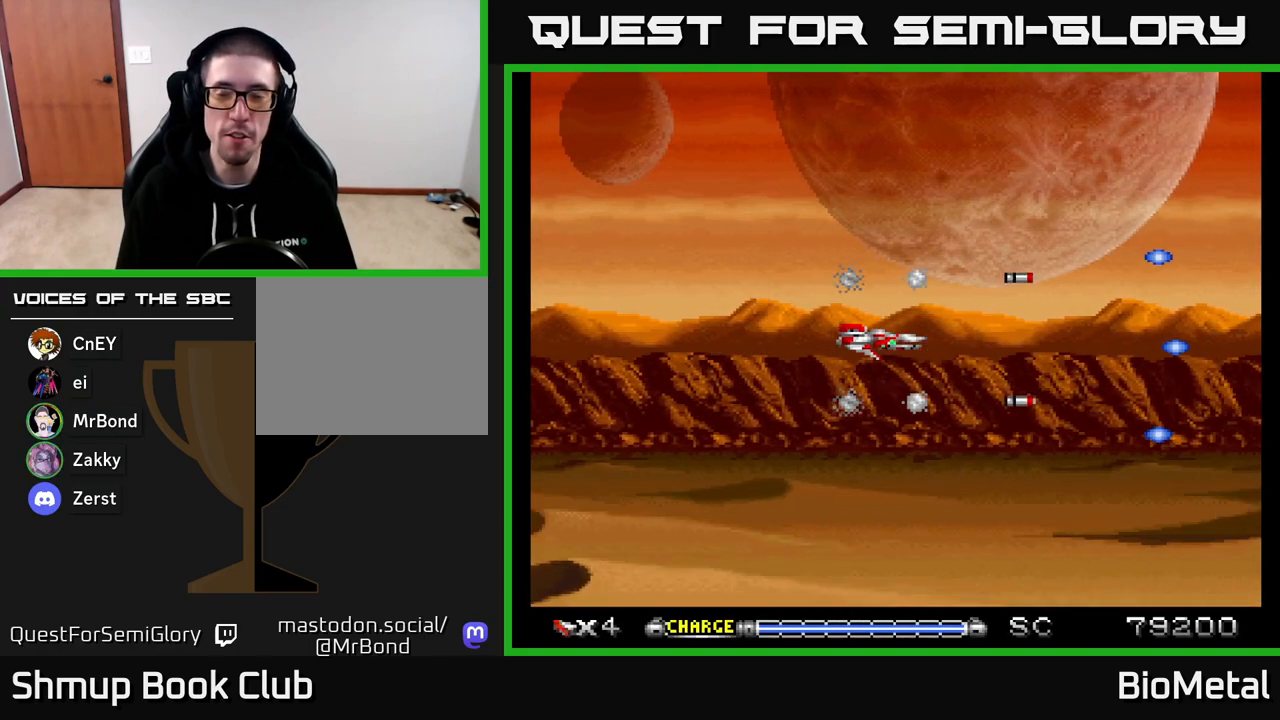
{"buttons": ["A"], "right_stick": "center", "events": []}
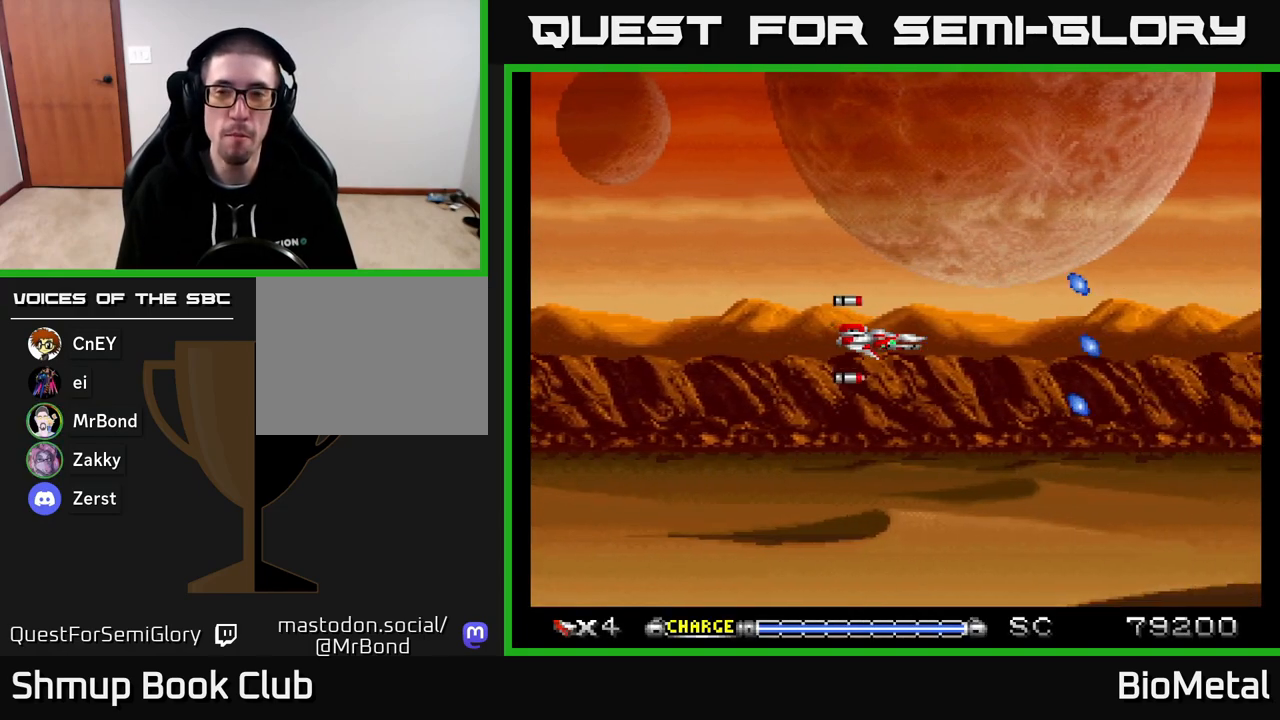
{"buttons": ["A"], "right_stick": "center", "events": [[167, "DPAD_LEFT", "down"], [400, "DPAD_LEFT", "up"]]}
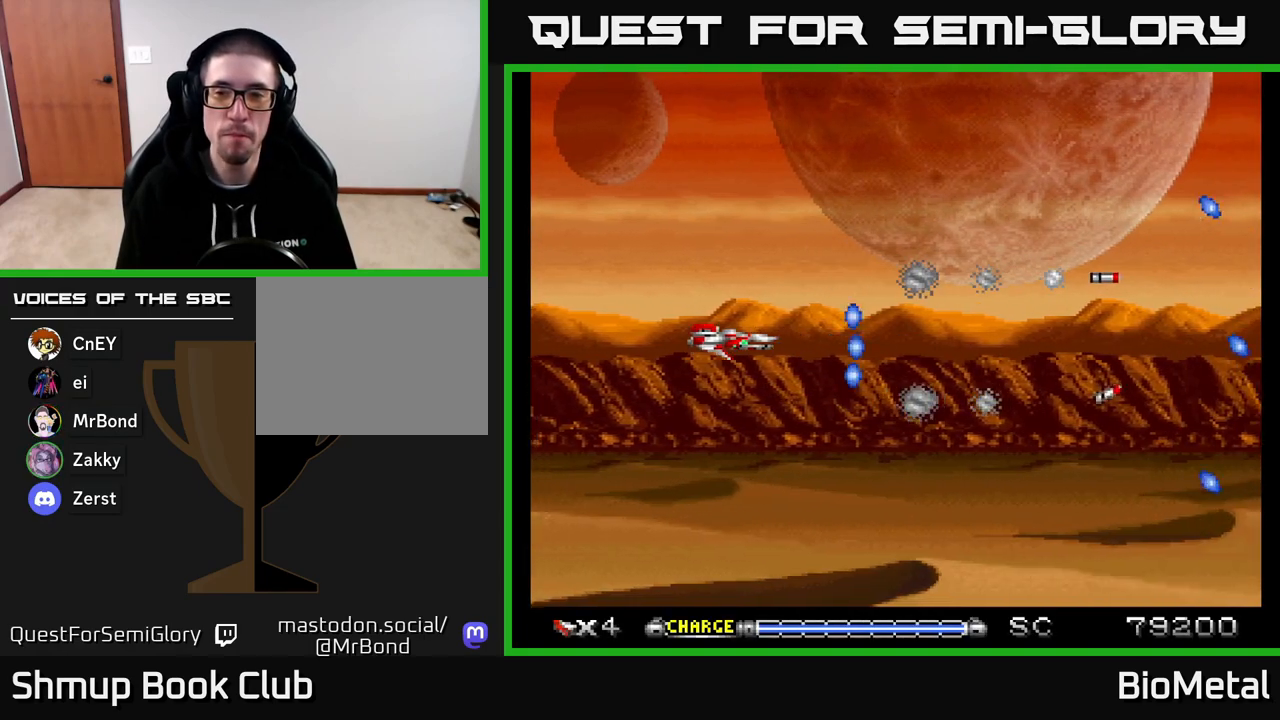
{"buttons": ["A"], "right_stick": "center", "events": []}
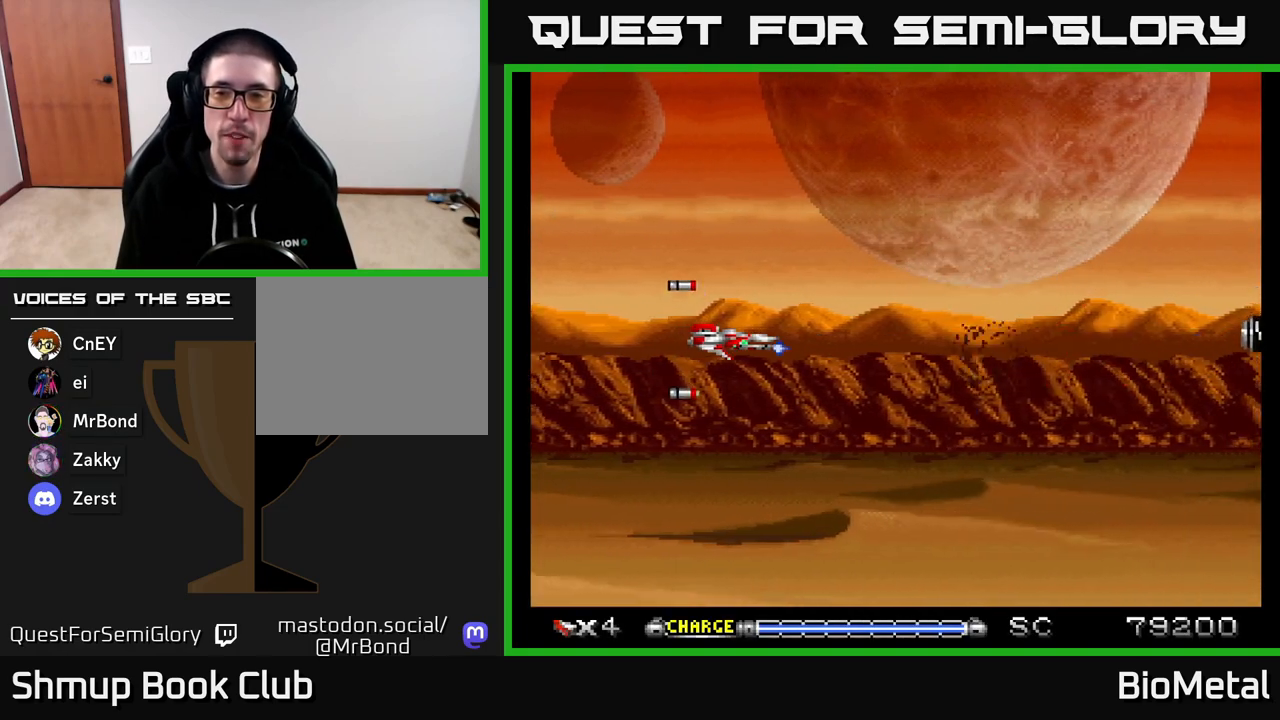
{"buttons": ["A", "DPAD_RIGHT"], "right_stick": "center", "events": [[200, "DPAD_RIGHT", "down"]]}
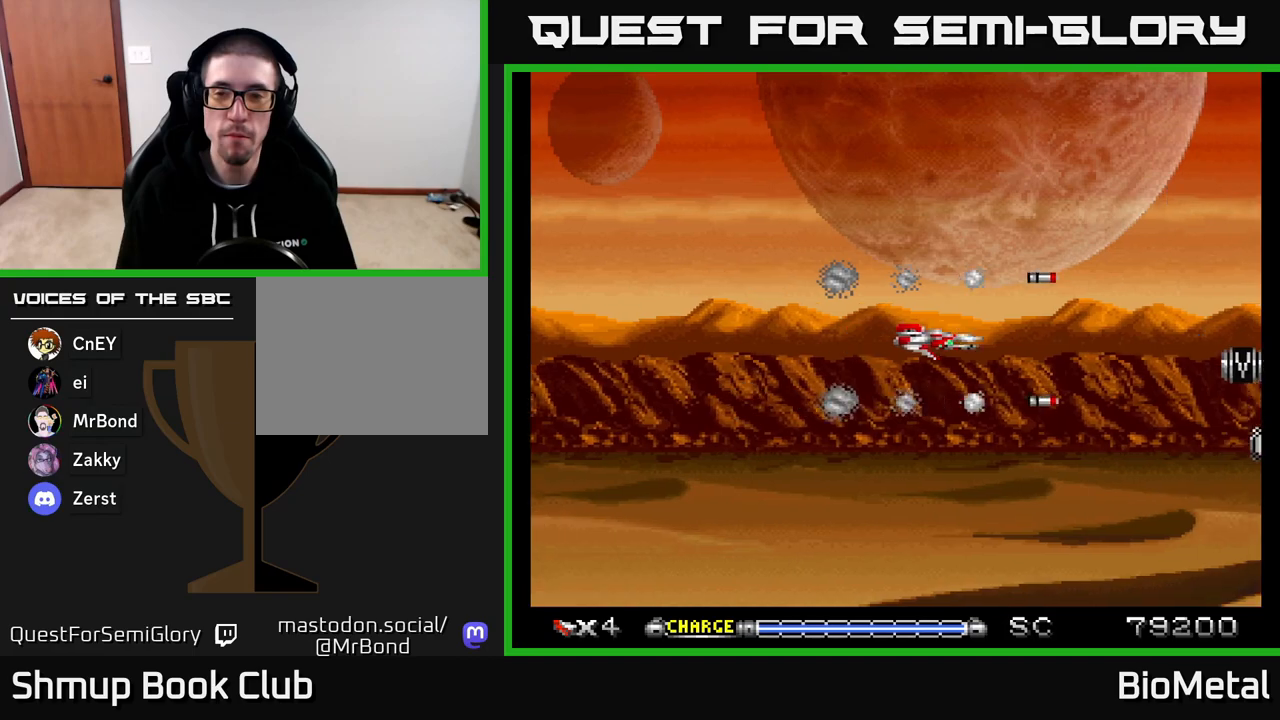
{"buttons": ["A", "DPAD_LEFT"], "right_stick": "center", "events": [[267, "DPAD_RIGHT", "up"], [333, "DPAD_LEFT", "down"]]}
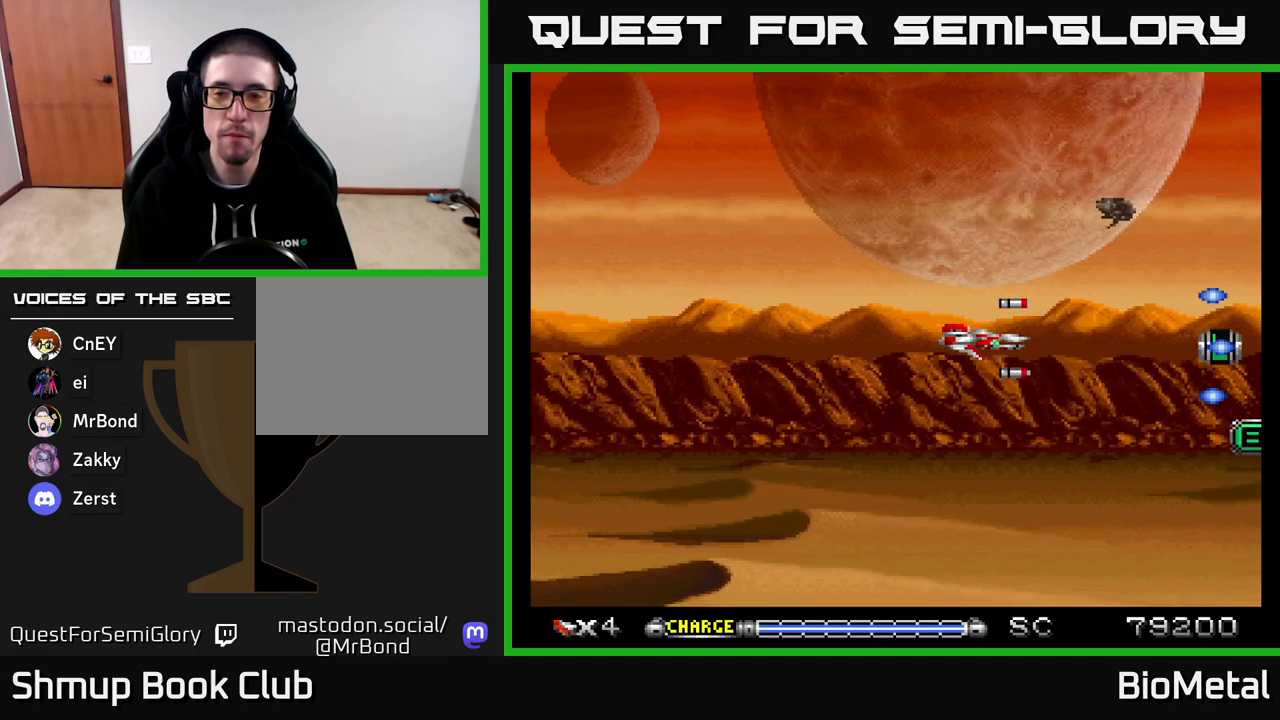
{"buttons": ["A", "DPAD_UP", "DPAD_LEFT"], "right_stick": "center", "events": [[33, "DPAD_LEFT", "up"], [467, "DPAD_LEFT", "down"], [483, "DPAD_UP", "down"]]}
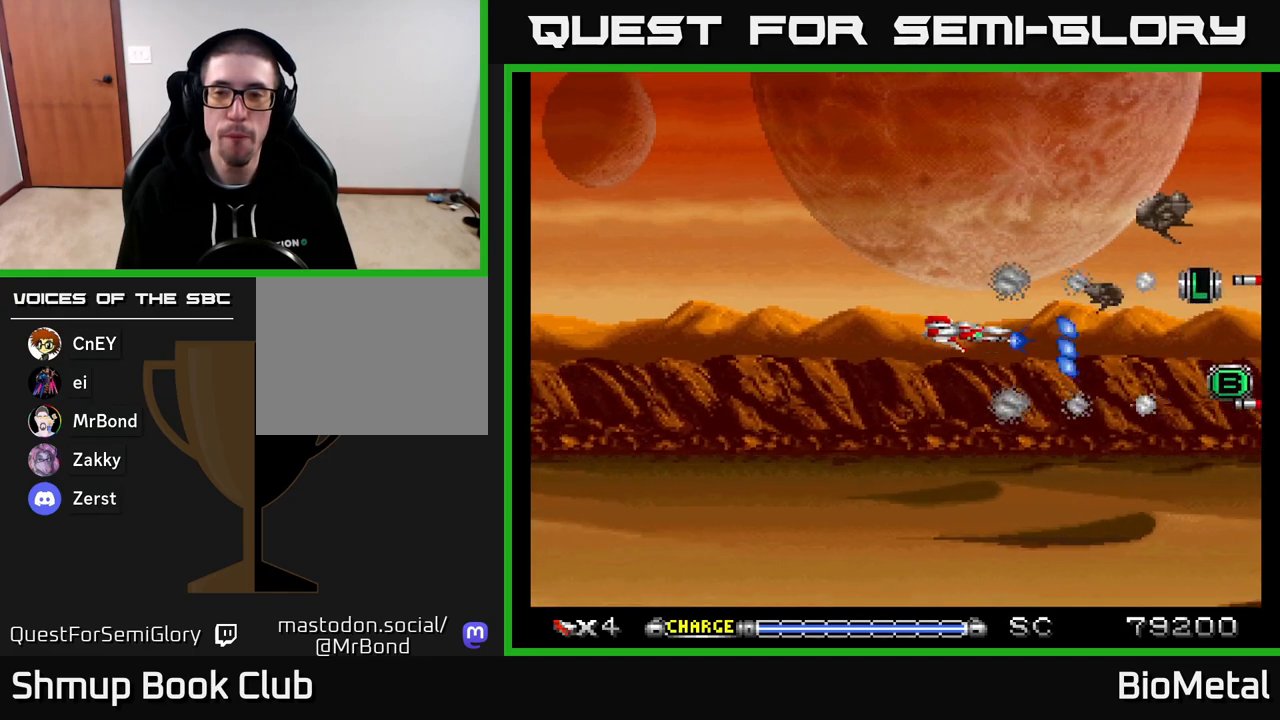
{"buttons": ["A"], "right_stick": "center", "events": [[33, "DPAD_LEFT", "up"], [133, "DPAD_UP", "up"], [333, "X", "down"], [467, "X", "up"]]}
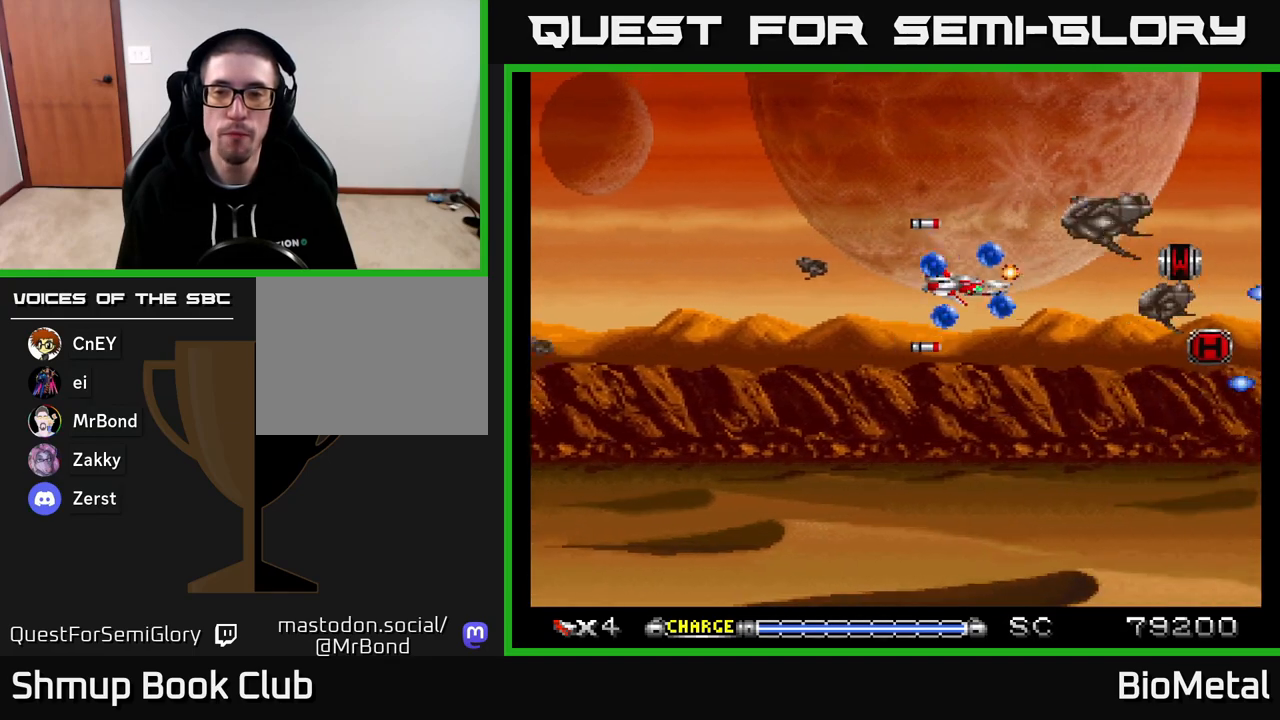
{"buttons": ["A"], "right_stick": "center", "events": [[117, "DPAD_DOWN", "down"], [250, "DPAD_RIGHT", "down"], [300, "DPAD_DOWN", "up"], [333, "DPAD_RIGHT", "up"], [367, "DPAD_UP", "down"], [450, "DPAD_LEFT", "down"], [467, "DPAD_UP", "up"], [500, "DPAD_LEFT", "up"]]}
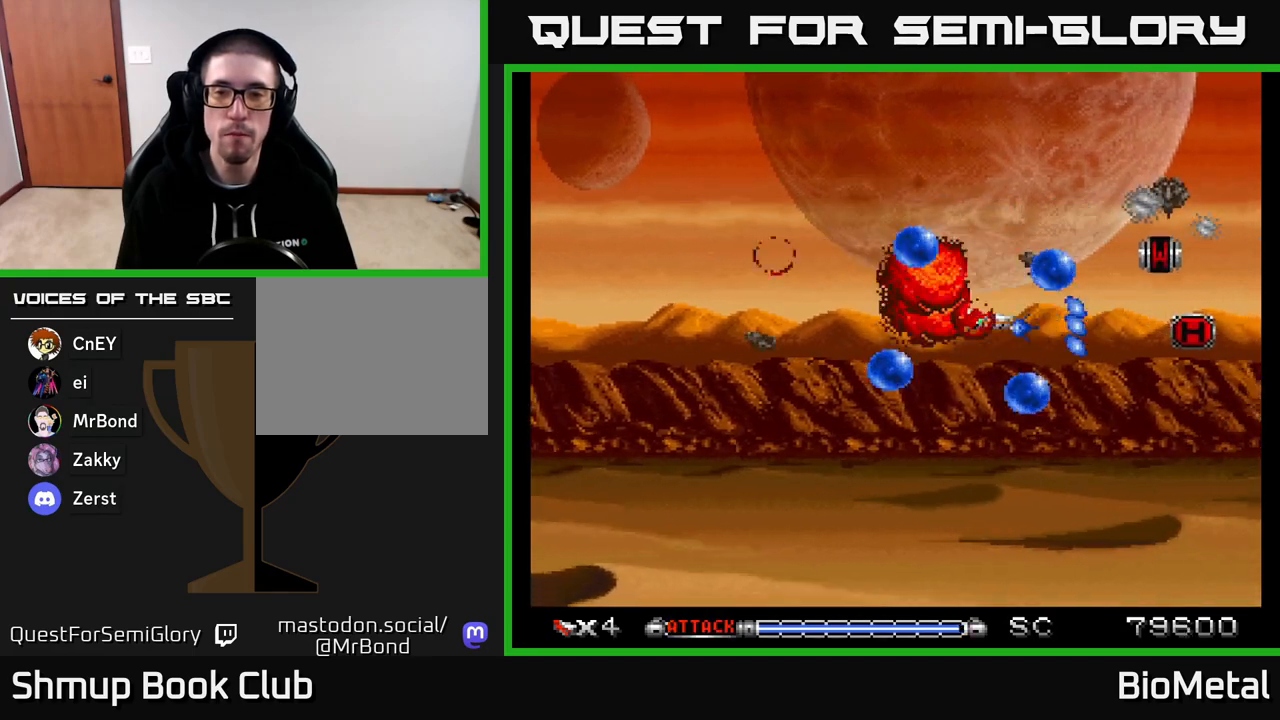
{"buttons": ["A", "DPAD_RIGHT"], "right_stick": "center", "events": [[450, "DPAD_RIGHT", "down"]]}
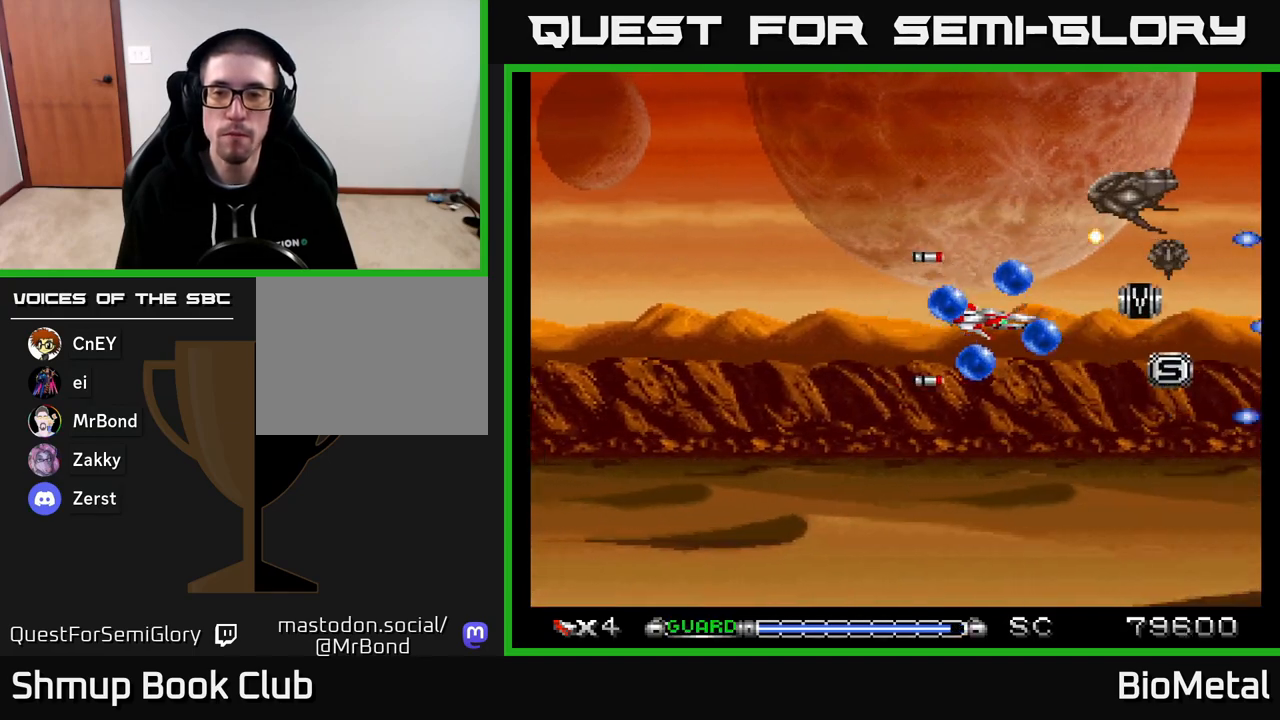
{"buttons": ["A", "DPAD_LEFT"], "right_stick": "center", "events": [[250, "DPAD_RIGHT", "up"], [283, "DPAD_LEFT", "down"]]}
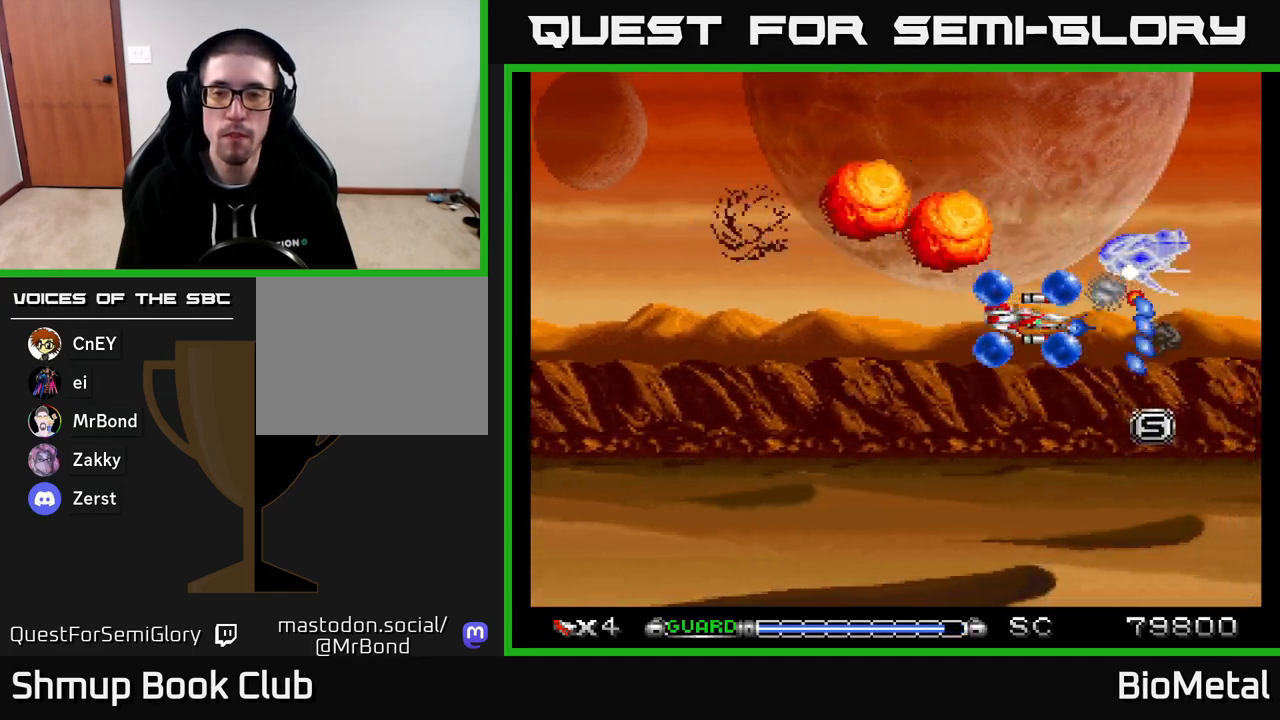
{"buttons": ["A", "X"], "right_stick": "center", "events": [[217, "DPAD_LEFT", "up"], [300, "DPAD_UP", "down"], [383, "DPAD_LEFT", "down"], [417, "DPAD_UP", "up"], [483, "DPAD_LEFT", "up"], [500, "X", "down"]]}
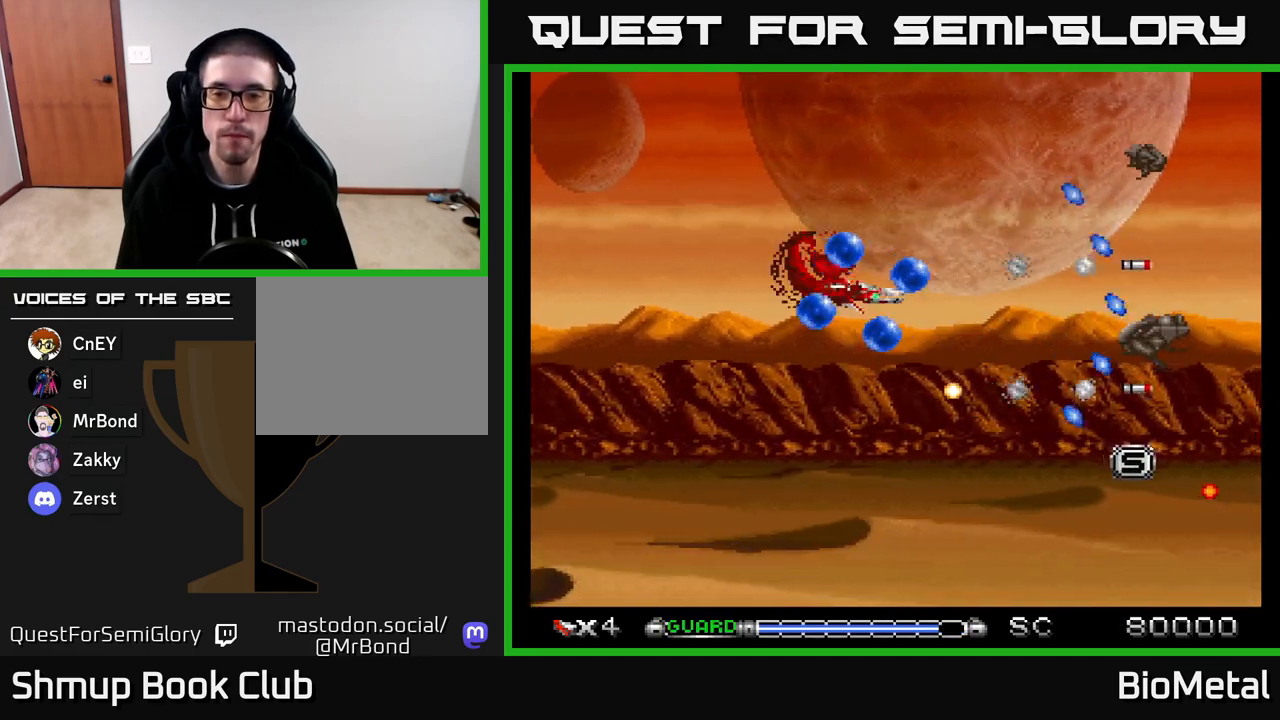
{"buttons": ["A", "DPAD_LEFT"], "right_stick": "center", "events": [[83, "DPAD_LEFT", "down"], [117, "X", "up"], [200, "DPAD_DOWN", "down"], [217, "DPAD_LEFT", "up"], [283, "DPAD_DOWN", "up"], [283, "R2", "down"], [300, "DPAD_LEFT", "down"], [400, "R2", "up"]]}
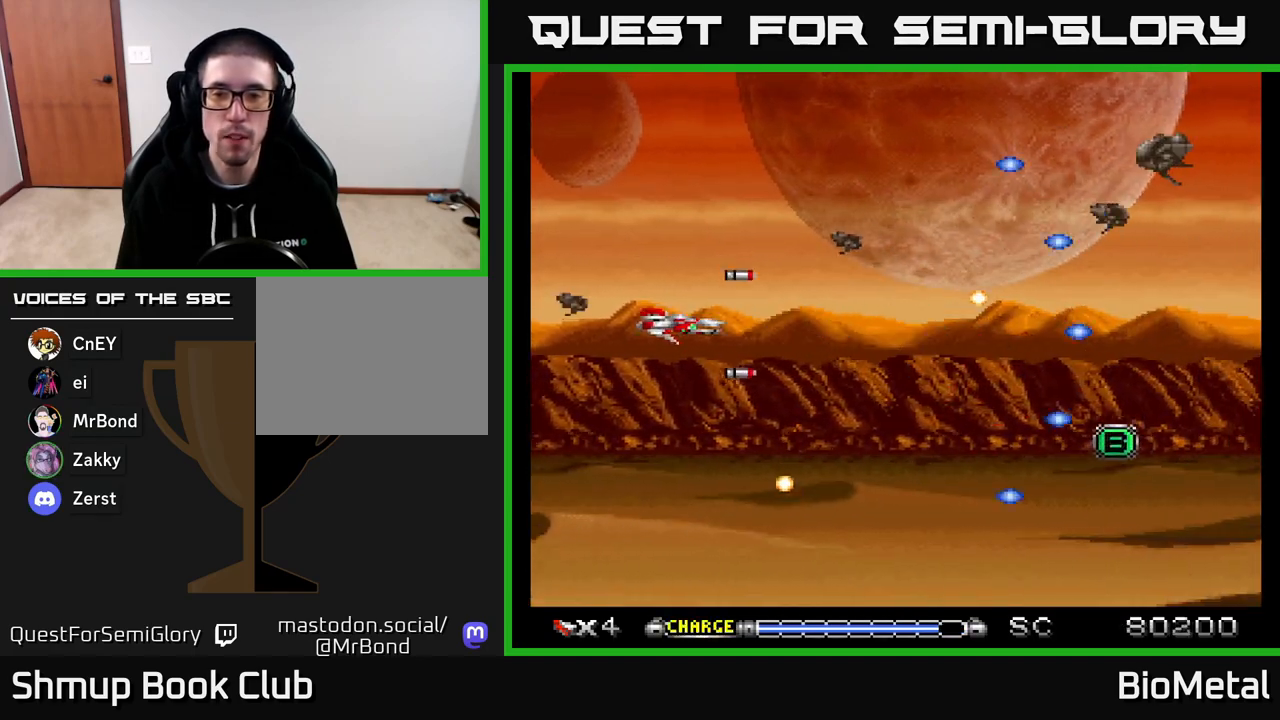
{"buttons": ["A"], "right_stick": "center", "events": [[100, "DPAD_LEFT", "up"], [150, "DPAD_RIGHT", "down"], [317, "DPAD_DOWN", "down"], [400, "DPAD_DOWN", "up"], [500, "DPAD_RIGHT", "up"]]}
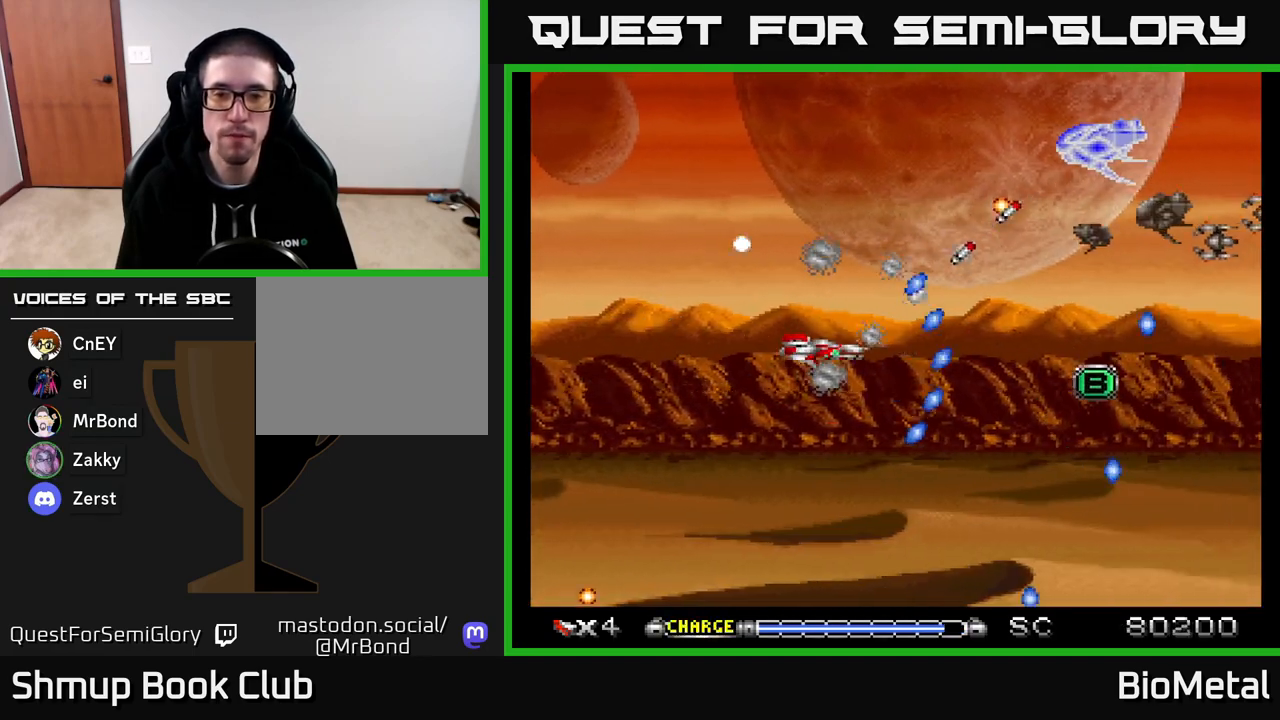
{"buttons": ["A"], "right_stick": "center", "events": [[50, "DPAD_UP", "down"], [133, "DPAD_LEFT", "down"], [250, "DPAD_UP", "up"], [267, "DPAD_UP", "down"], [450, "DPAD_LEFT", "up"], [467, "DPAD_UP", "up"]]}
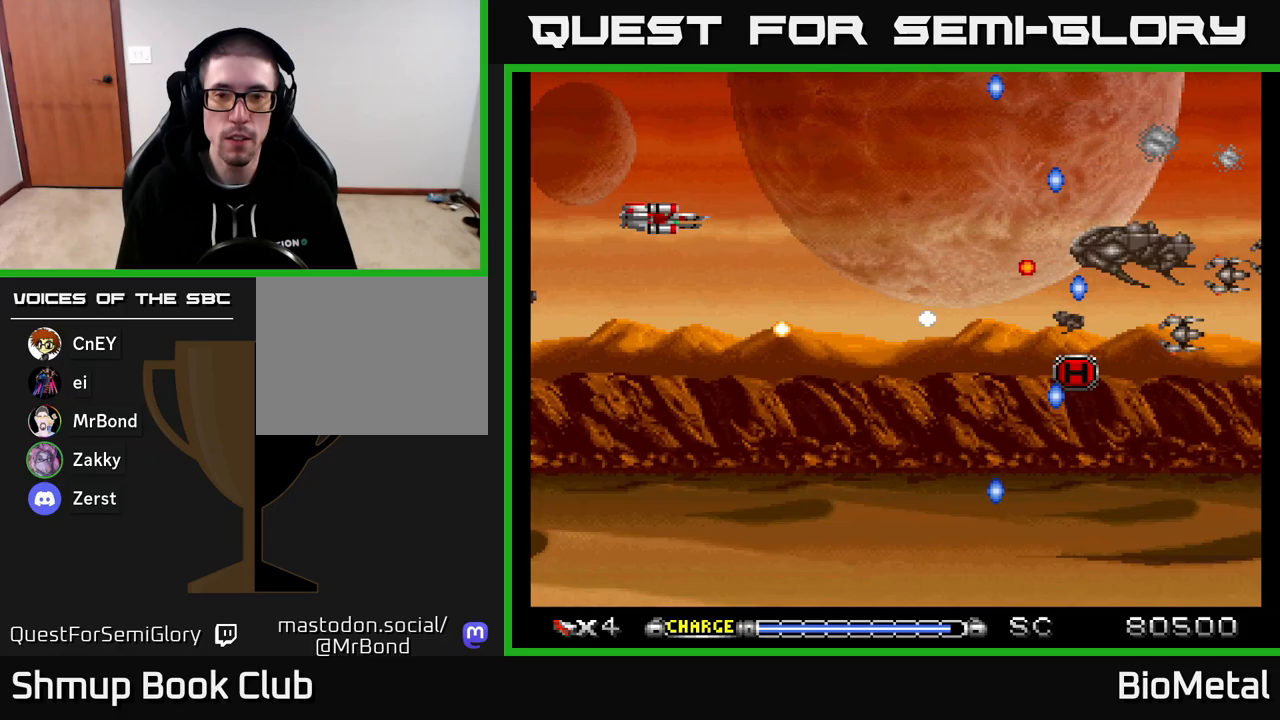
{"buttons": ["A"], "right_stick": "center", "events": [[33, "DPAD_RIGHT", "down"], [133, "DPAD_RIGHT", "up"]]}
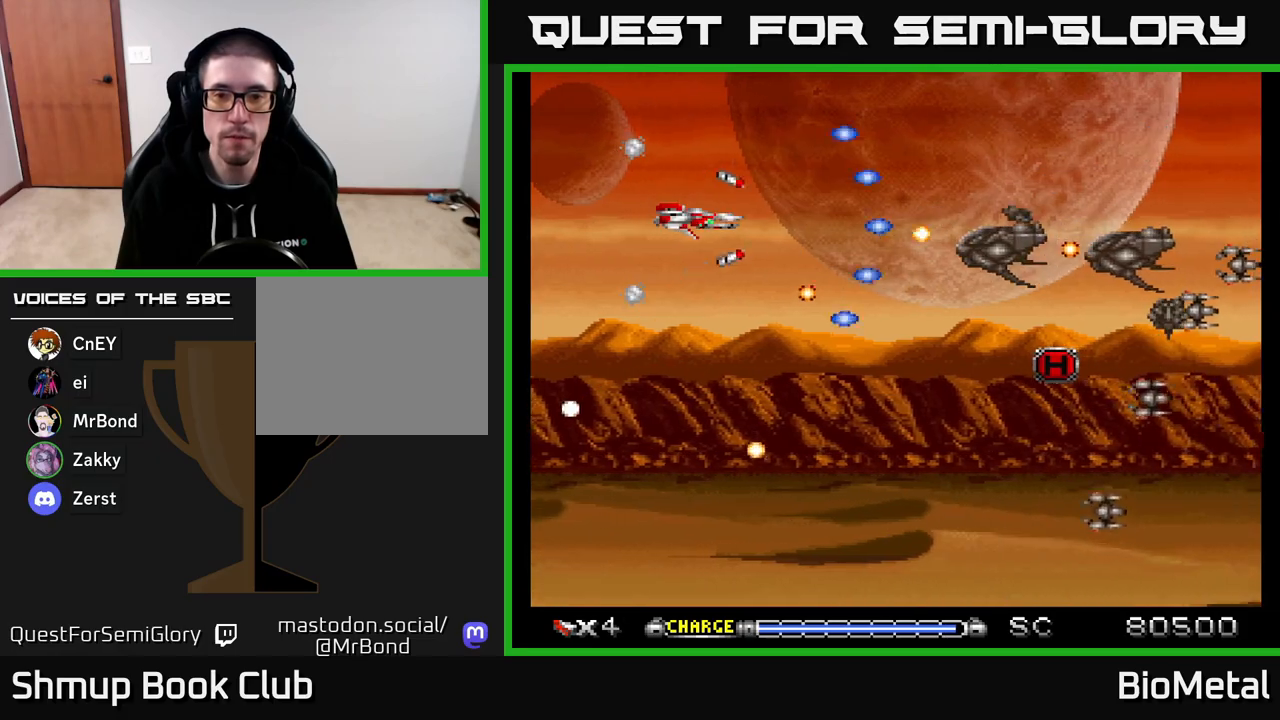
{"buttons": ["A", "DPAD_UP", "DPAD_RIGHT"], "right_stick": "center", "events": [[133, "DPAD_LEFT", "down"], [183, "DPAD_UP", "down"], [233, "DPAD_LEFT", "up"], [333, "DPAD_RIGHT", "down"], [350, "X", "down"], [467, "X", "up"]]}
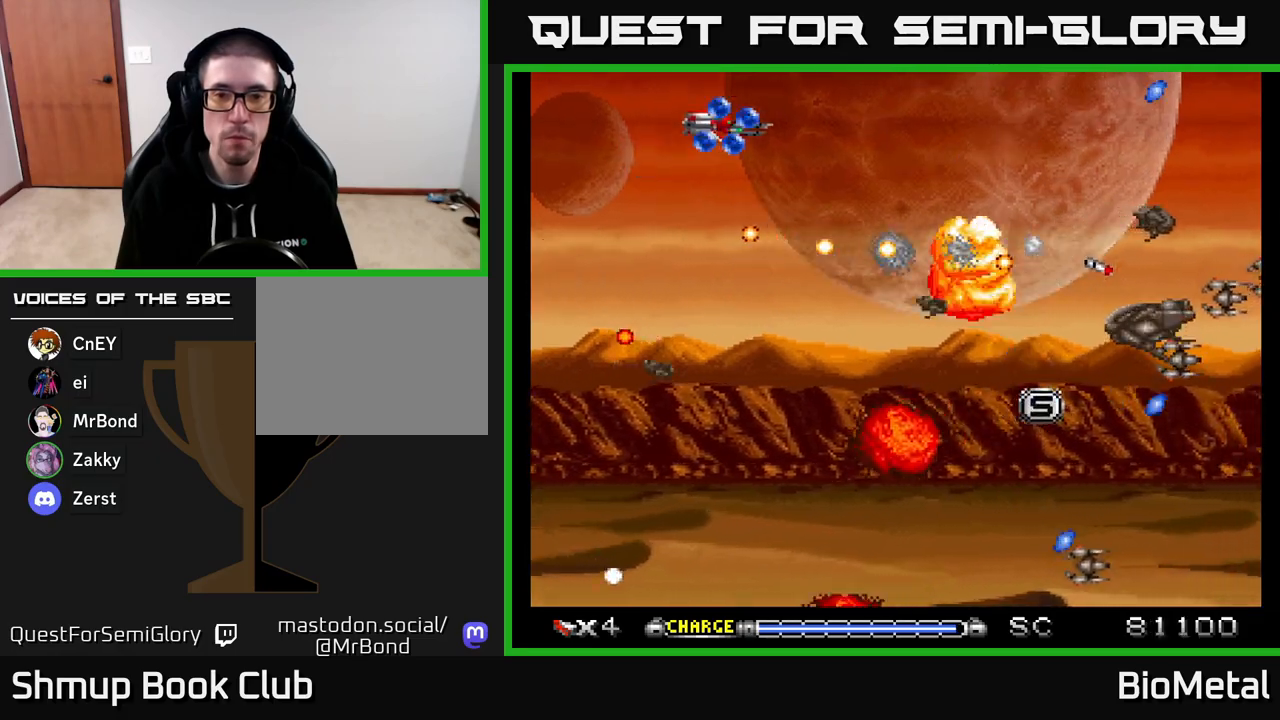
{"buttons": ["A", "DPAD_DOWN"], "right_stick": "center", "events": [[33, "DPAD_UP", "up"], [167, "DPAD_DOWN", "down"], [317, "DPAD_RIGHT", "up"], [367, "DPAD_LEFT", "down"], [483, "DPAD_LEFT", "up"]]}
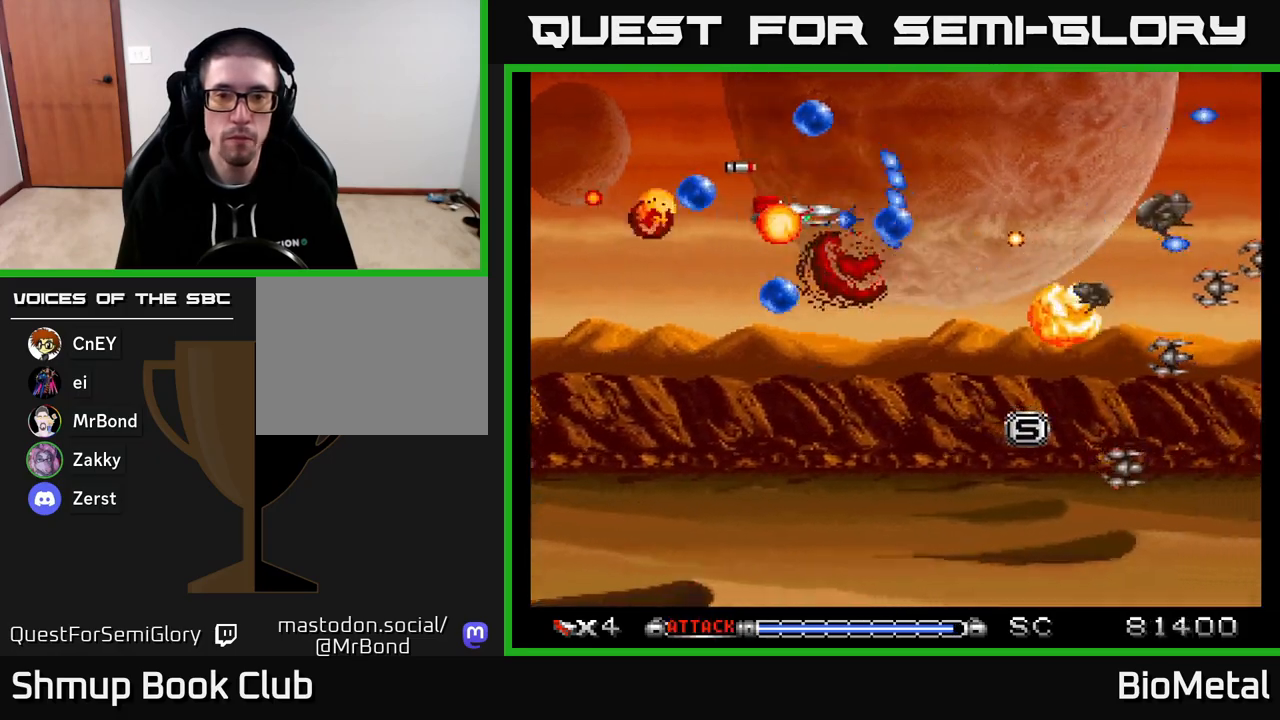
{"buttons": ["A", "DPAD_LEFT"], "right_stick": "center", "events": [[183, "DPAD_RIGHT", "down"], [217, "DPAD_DOWN", "up"], [333, "DPAD_RIGHT", "up"], [350, "DPAD_UP", "down"], [367, "DPAD_LEFT", "down"], [400, "DPAD_UP", "up"]]}
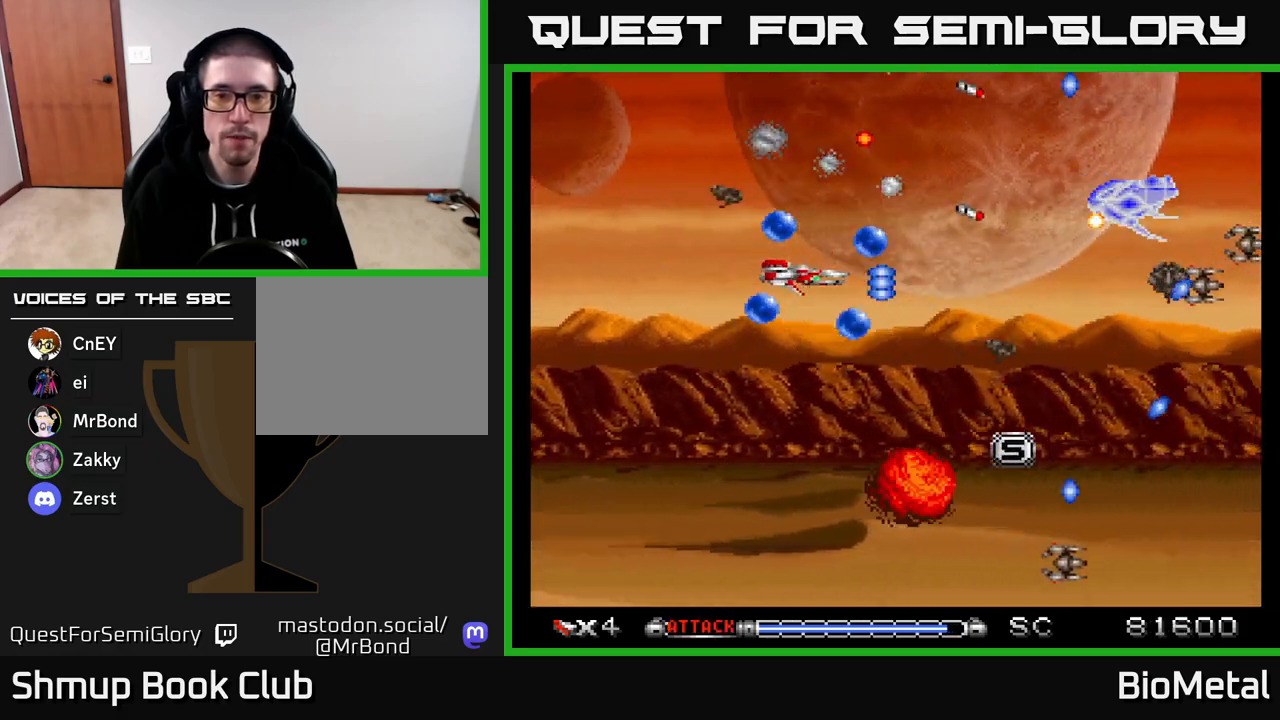
{"buttons": ["A", "DPAD_RIGHT"], "right_stick": "center", "events": [[17, "L2", "down"], [67, "DPAD_LEFT", "up"], [100, "DPAD_DOWN", "down"], [117, "L2", "up"], [383, "DPAD_RIGHT", "down"], [417, "DPAD_DOWN", "up"]]}
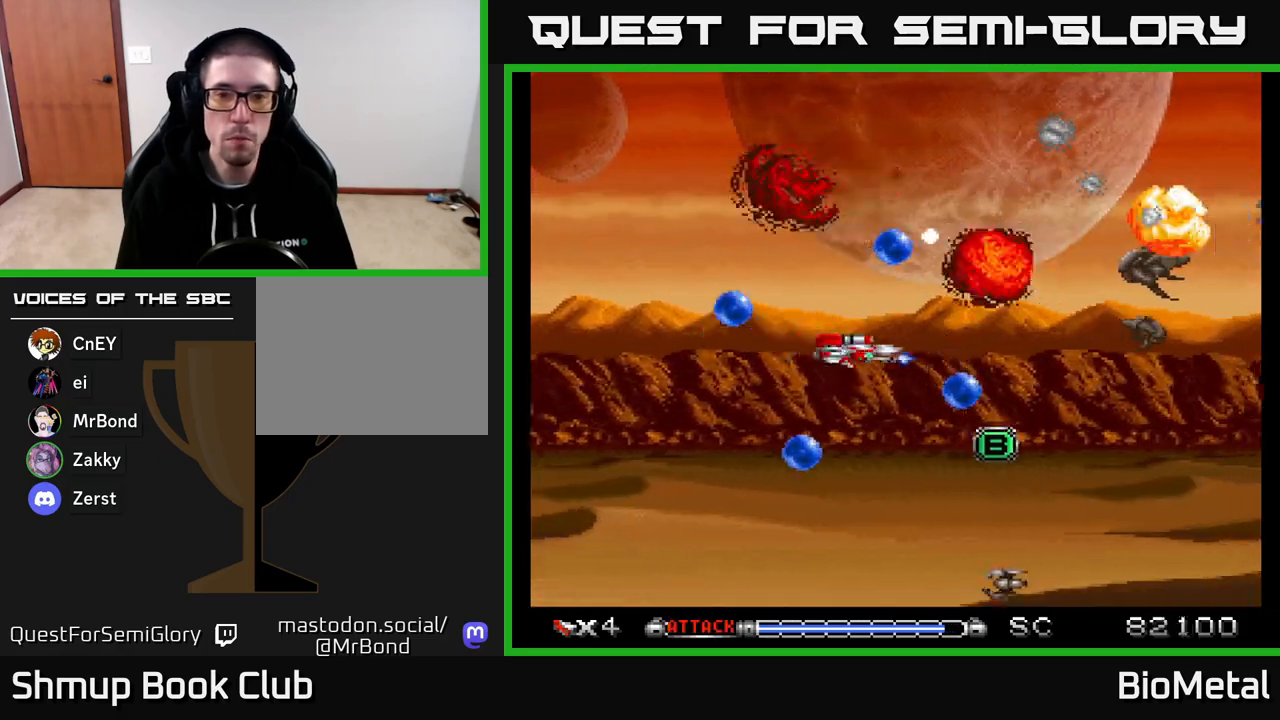
{"buttons": ["A", "DPAD_LEFT"], "right_stick": "center", "events": [[200, "DPAD_RIGHT", "up"], [233, "DPAD_LEFT", "down"]]}
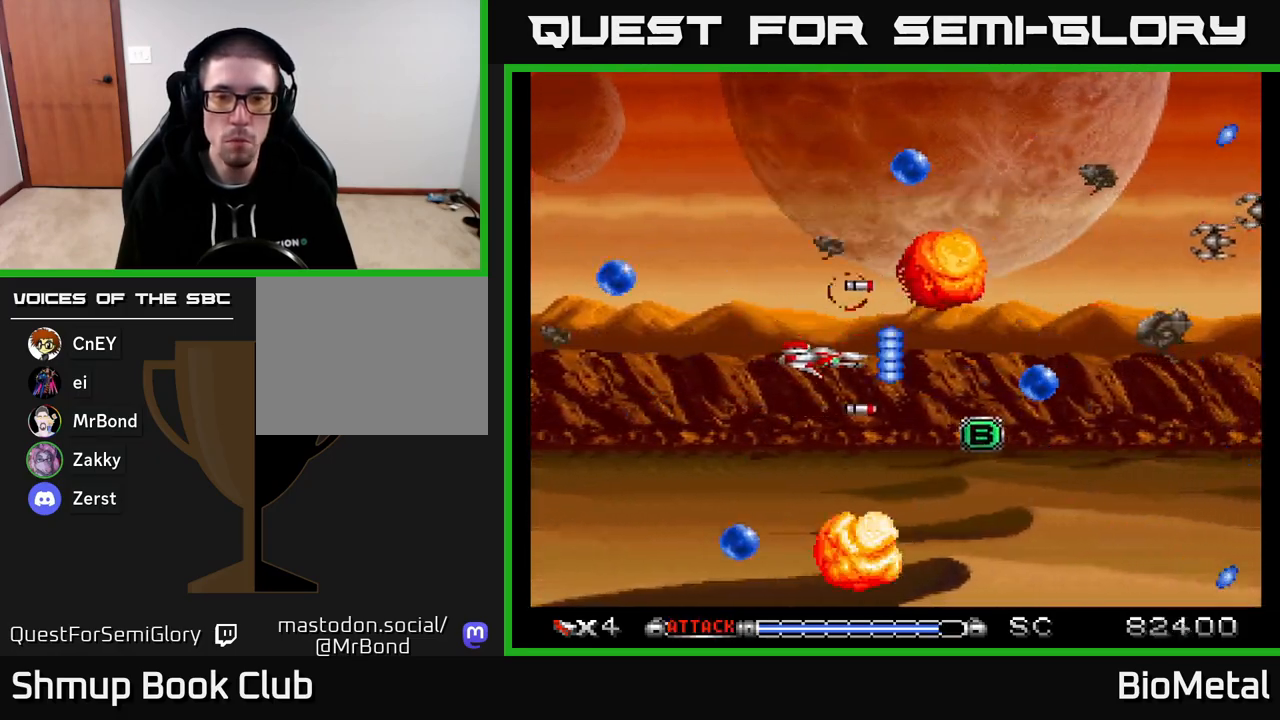
{"buttons": ["A", "DPAD_UP", "DPAD_RIGHT"], "right_stick": "center", "events": [[17, "DPAD_DOWN", "down"], [17, "DPAD_LEFT", "up"], [183, "DPAD_DOWN", "up"], [200, "DPAD_LEFT", "down"], [333, "DPAD_LEFT", "up"], [367, "DPAD_RIGHT", "down"], [383, "DPAD_UP", "down"]]}
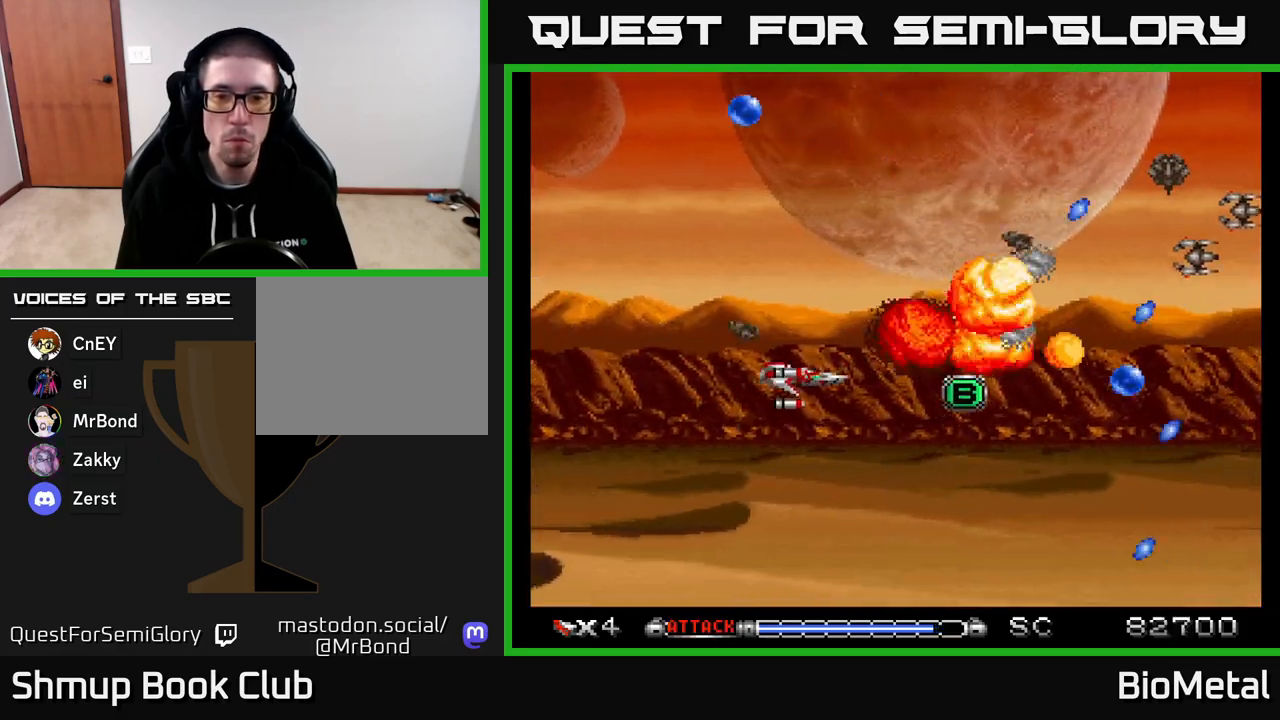
{"buttons": ["A", "DPAD_UP", "DPAD_RIGHT"], "right_stick": "center", "events": [[33, "DPAD_RIGHT", "up"], [83, "DPAD_LEFT", "down"], [383, "DPAD_LEFT", "up"], [383, "DPAD_UP", "up"], [400, "DPAD_RIGHT", "down"], [433, "DPAD_UP", "down"]]}
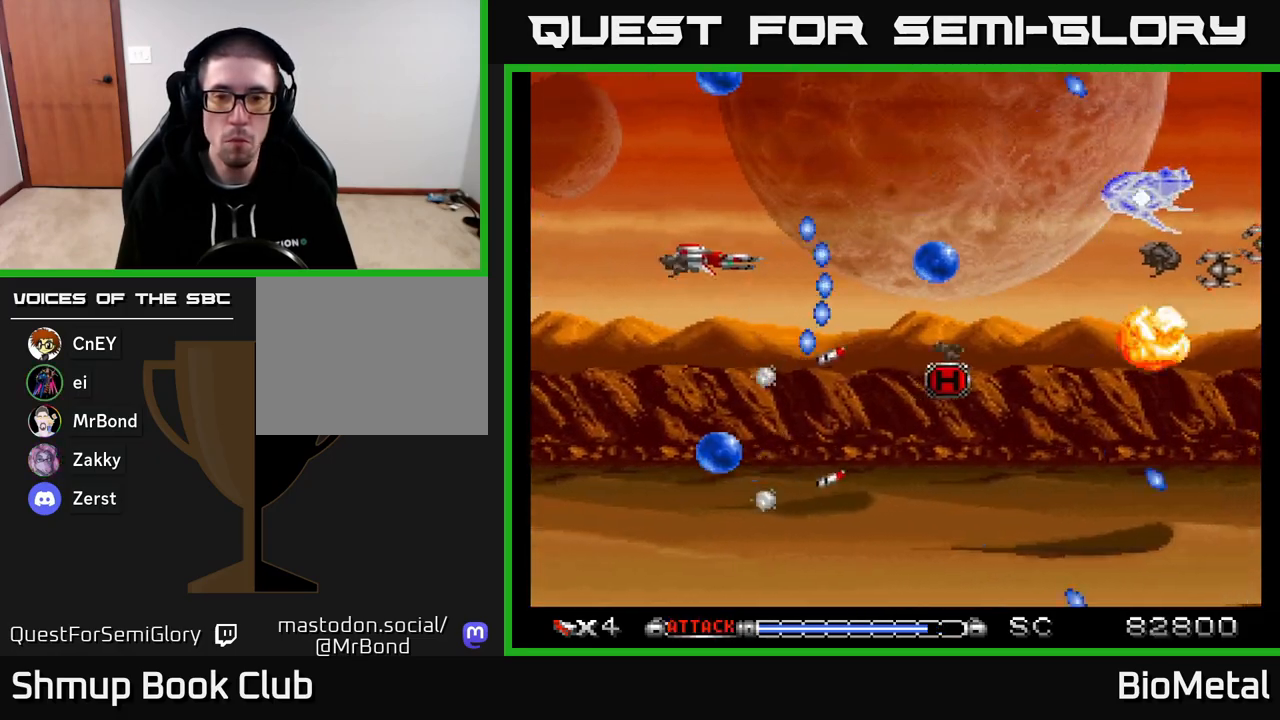
{"buttons": ["A", "DPAD_RIGHT"], "right_stick": "center", "events": [[67, "DPAD_UP", "up"], [167, "DPAD_DOWN", "down"], [500, "DPAD_DOWN", "up"]]}
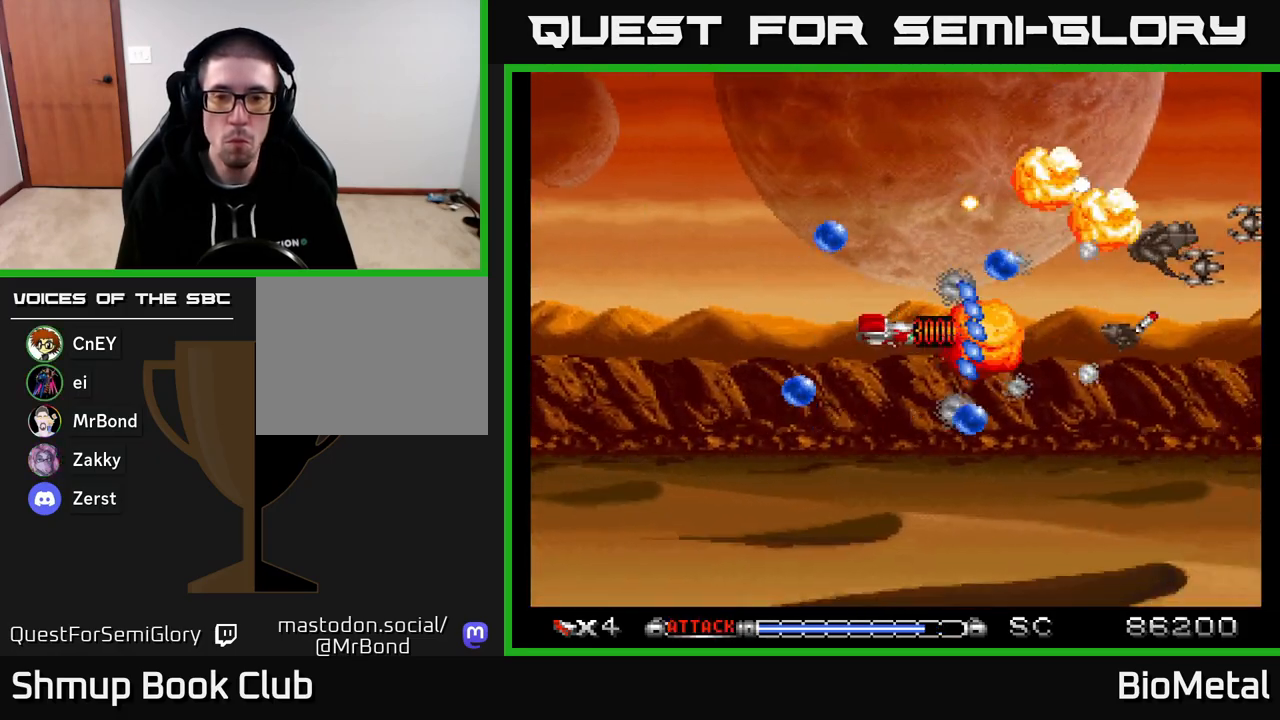
{"buttons": ["A", "X", "DPAD_LEFT"], "right_stick": "center", "events": [[17, "DPAD_RIGHT", "up"], [50, "DPAD_UP", "down"], [133, "DPAD_UP", "up"], [150, "DPAD_RIGHT", "down"], [250, "DPAD_UP", "down"], [267, "DPAD_RIGHT", "up"], [317, "DPAD_LEFT", "down"], [383, "DPAD_UP", "up"], [417, "X", "down"]]}
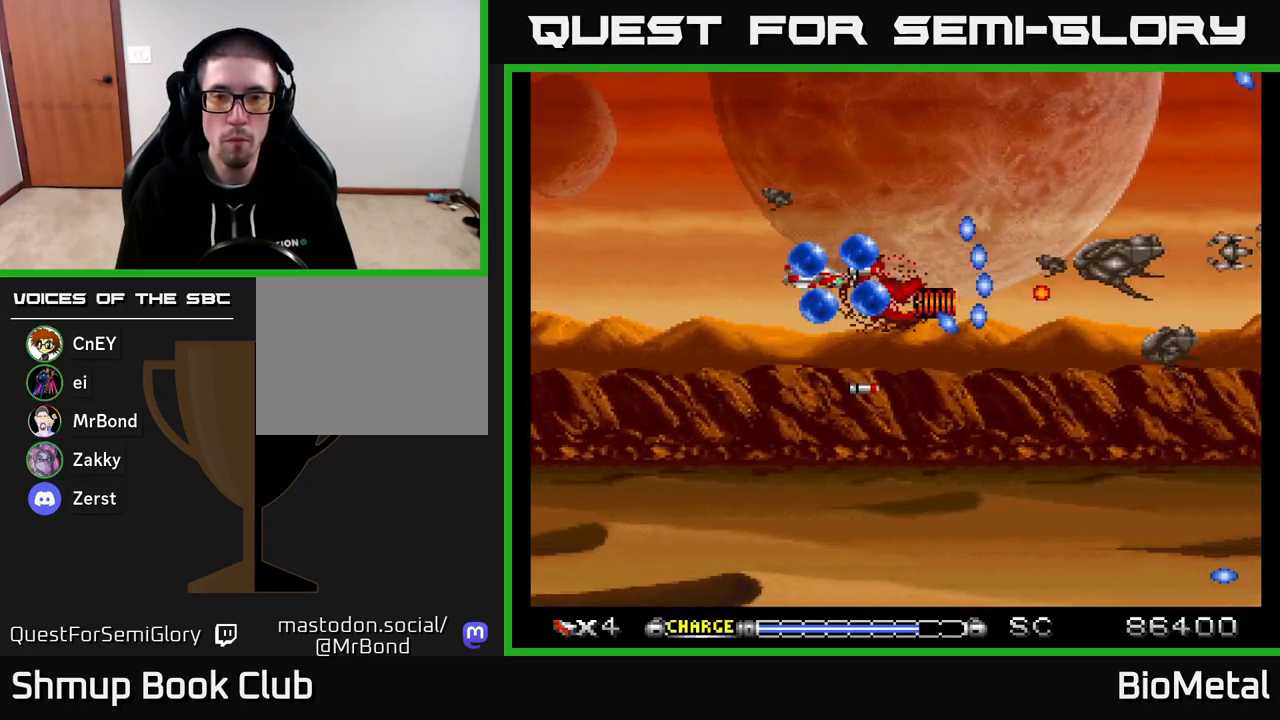
{"buttons": ["A", "DPAD_LEFT"], "right_stick": "center", "events": [[67, "X", "up"], [117, "DPAD_UP", "down"], [183, "DPAD_LEFT", "up"], [250, "DPAD_UP", "up"], [317, "DPAD_DOWN", "down"], [333, "DPAD_LEFT", "down"], [450, "DPAD_DOWN", "up"]]}
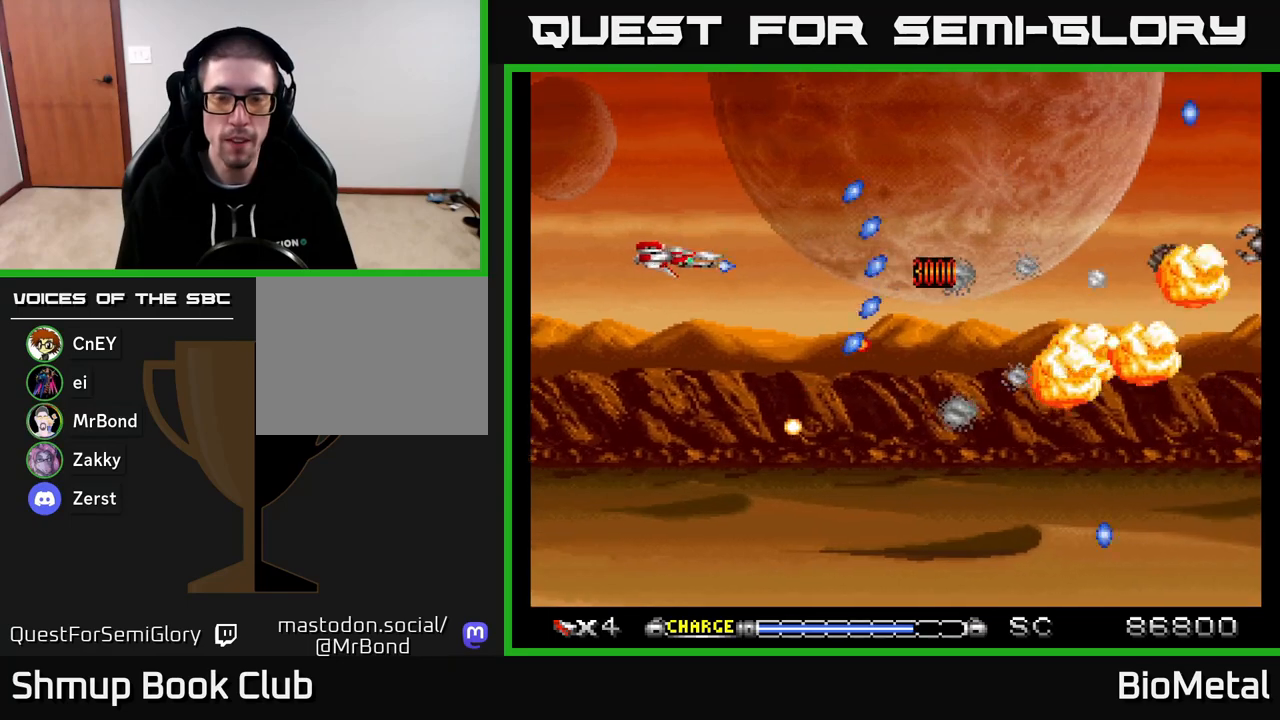
{"buttons": ["A", "DPAD_UP"], "right_stick": "center", "events": [[17, "DPAD_UP", "down"], [83, "DPAD_LEFT", "up"], [83, "DPAD_UP", "up"], [117, "DPAD_RIGHT", "down"], [150, "DPAD_DOWN", "down"], [383, "DPAD_DOWN", "up"], [433, "DPAD_RIGHT", "up"], [500, "DPAD_UP", "down"]]}
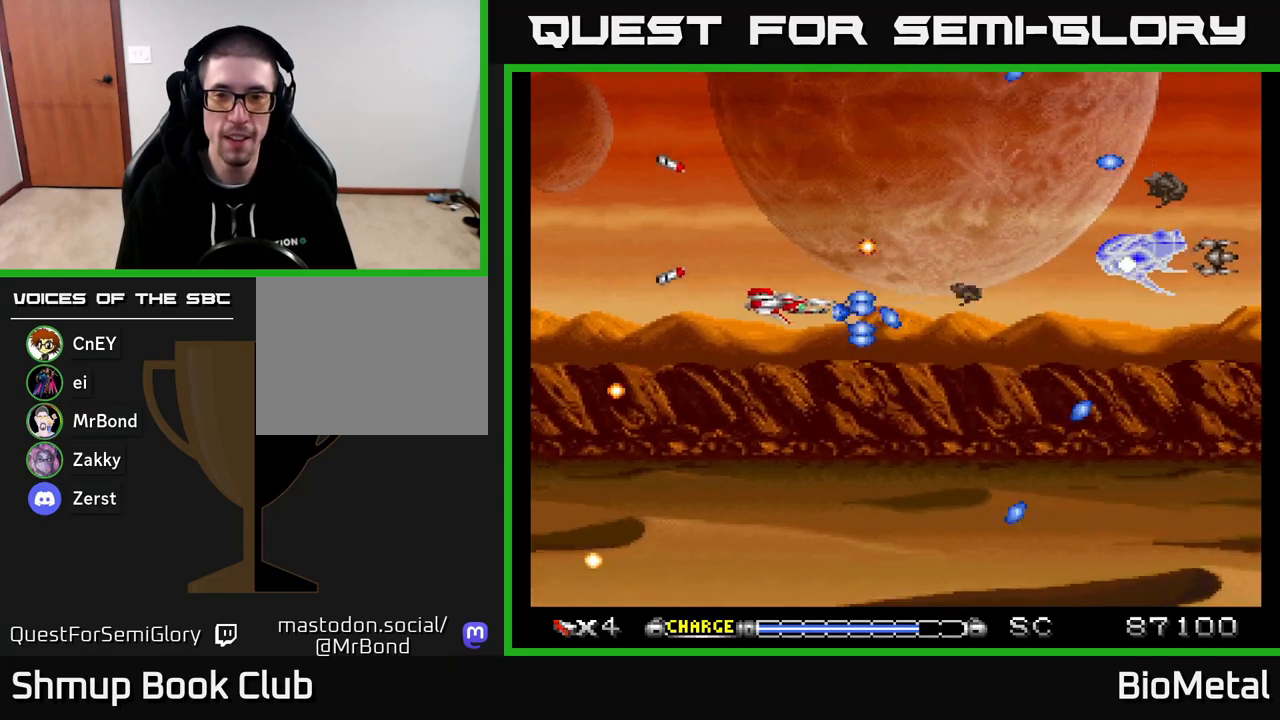
{"buttons": ["A", "DPAD_UP"], "right_stick": "center", "events": [[17, "DPAD_LEFT", "down"], [83, "DPAD_UP", "up"], [217, "DPAD_DOWN", "down"], [267, "DPAD_LEFT", "up"], [317, "DPAD_RIGHT", "down"], [333, "DPAD_DOWN", "up"], [417, "DPAD_RIGHT", "up"], [433, "DPAD_UP", "down"]]}
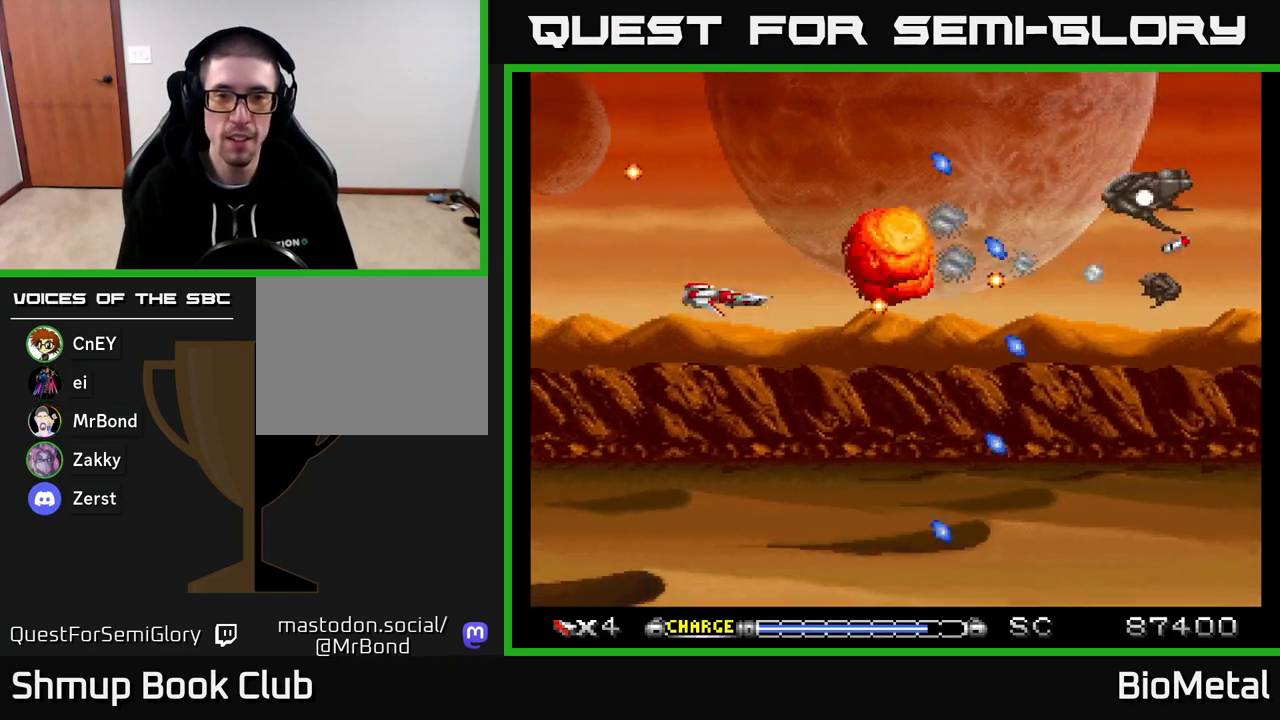
{"buttons": ["A"], "right_stick": "center", "events": [[33, "DPAD_LEFT", "down"], [83, "DPAD_LEFT", "up"], [200, "DPAD_UP", "up"]]}